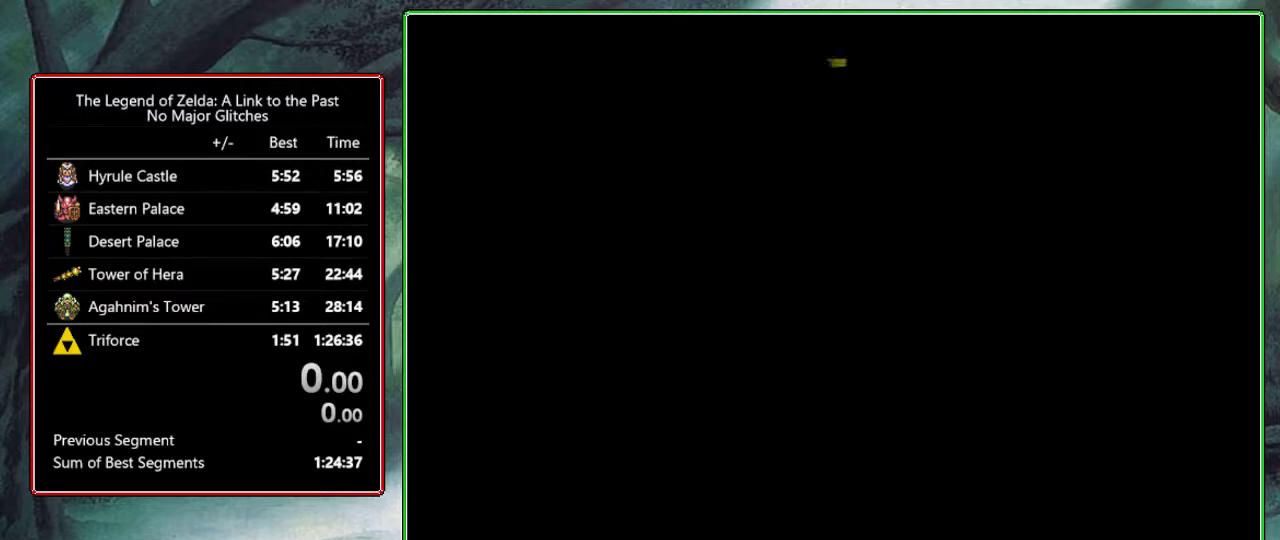
Gameplay with a controller (Nintendo layout); each line is a JSON object with the inputs held at the frame after it. "events" lists button and stick changes between this image and that frame as [ms after this image, input, new state], when the widget could be followed in between. Not read: L3 R3.
{"buttons": ["START"], "events": [[417, "START", "down"]]}
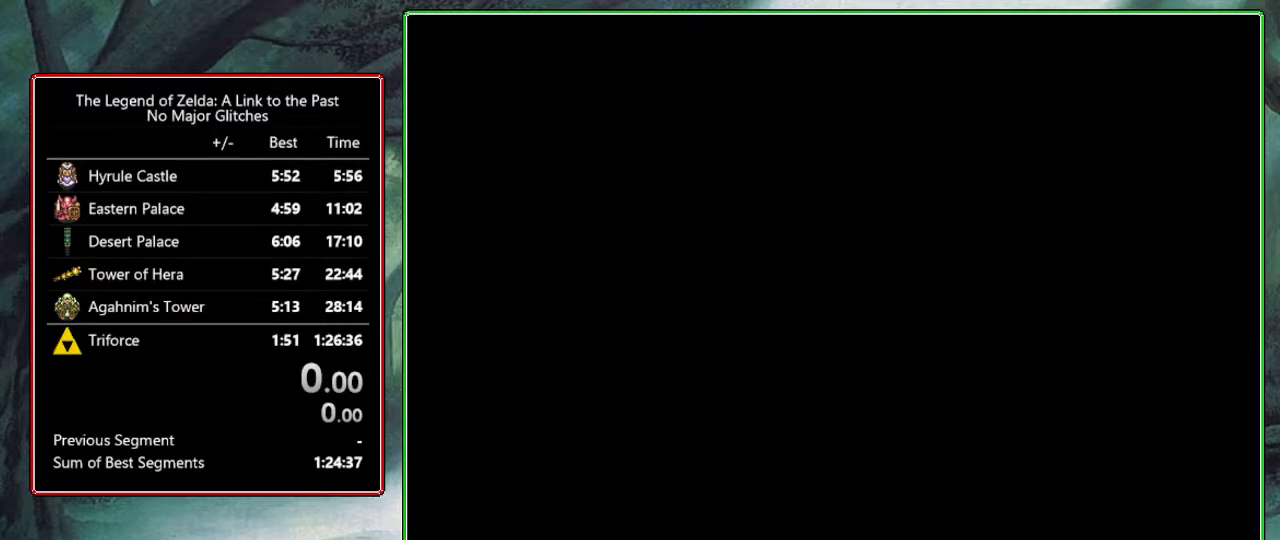
{"buttons": ["START"], "events": []}
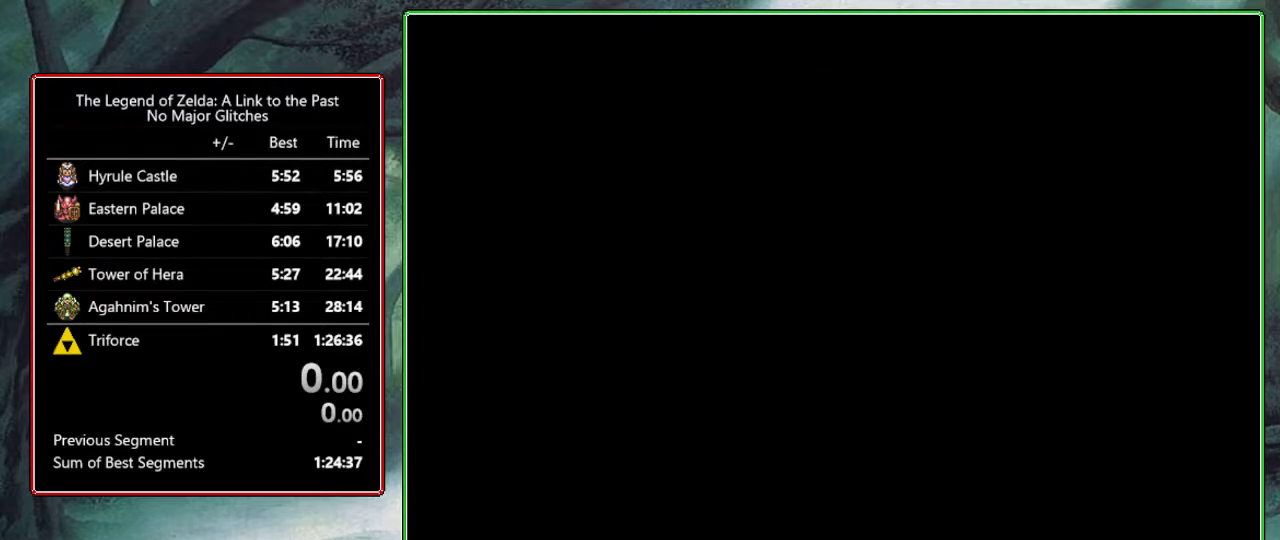
{"buttons": [], "events": [[400, "START", "up"]]}
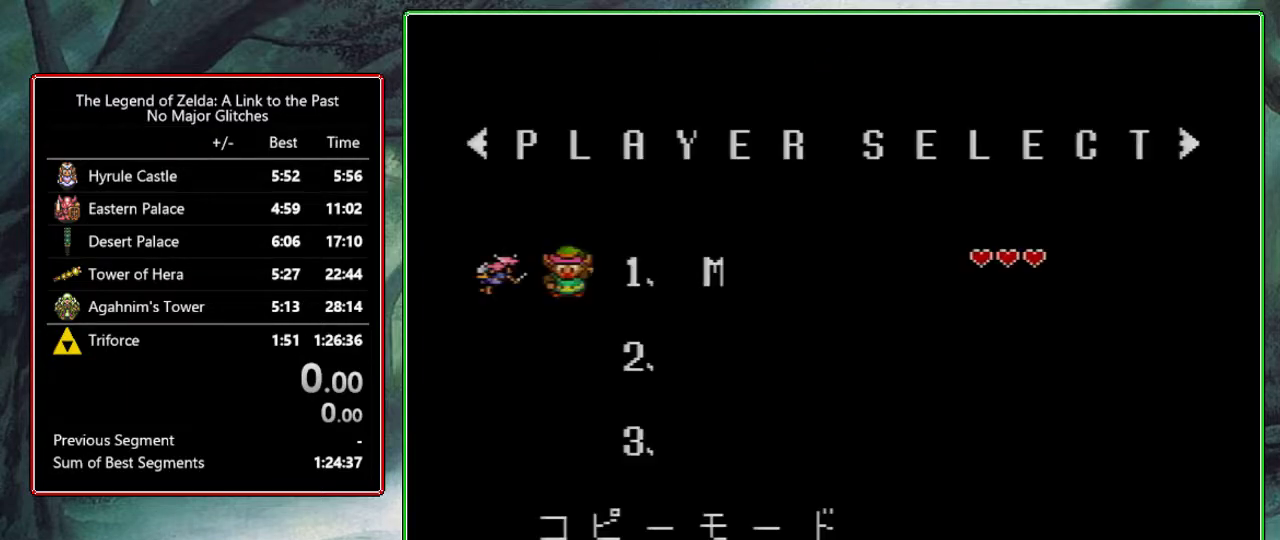
{"buttons": ["A"], "events": [[233, "DPAD_UP", "down"], [350, "DPAD_UP", "up"], [367, "A", "down"]]}
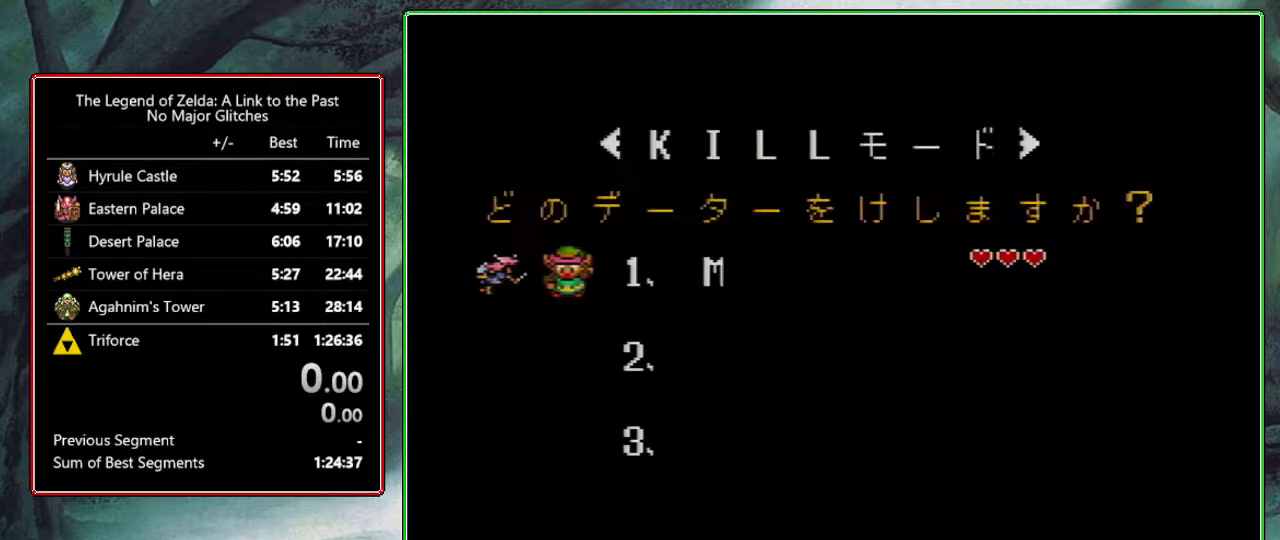
{"buttons": [], "events": [[17, "A", "up"], [83, "A", "down"], [183, "A", "up"], [250, "A", "down"], [367, "A", "up"]]}
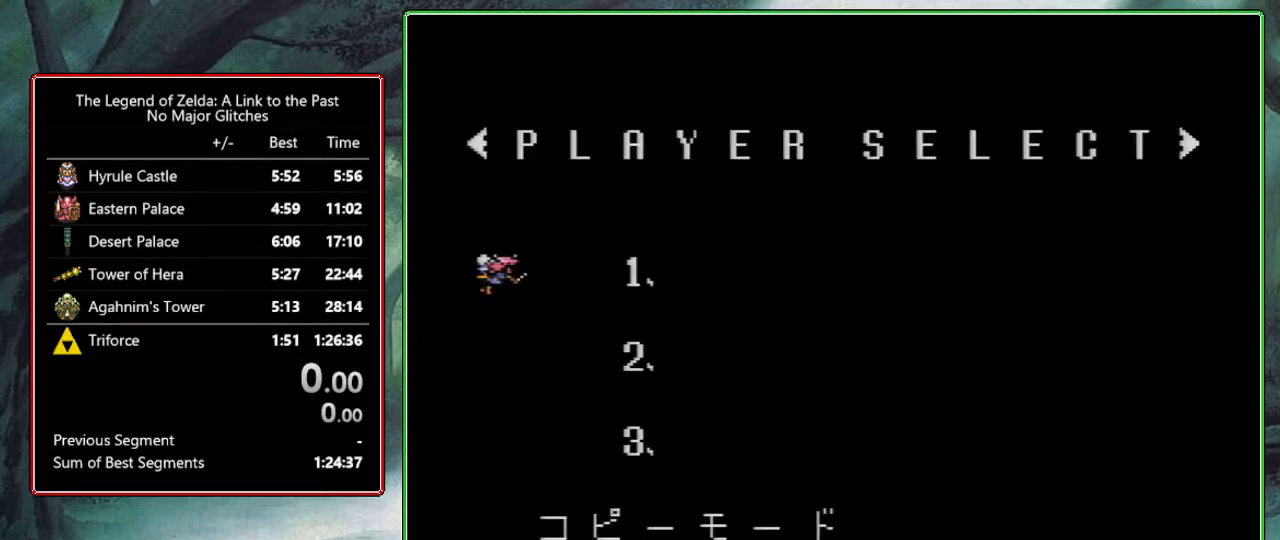
{"buttons": ["DPAD_LEFT"], "events": [[83, "A", "down"], [200, "A", "up"], [350, "DPAD_LEFT", "down"]]}
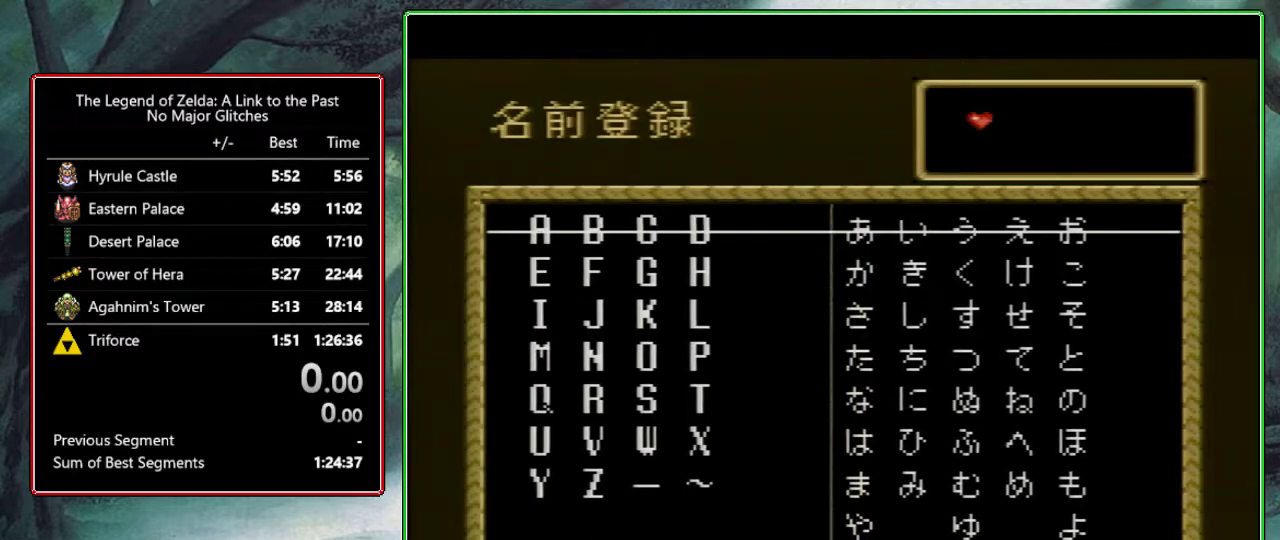
{"buttons": ["DPAD_DOWN"], "events": [[383, "DPAD_DOWN", "down"], [383, "DPAD_LEFT", "up"]]}
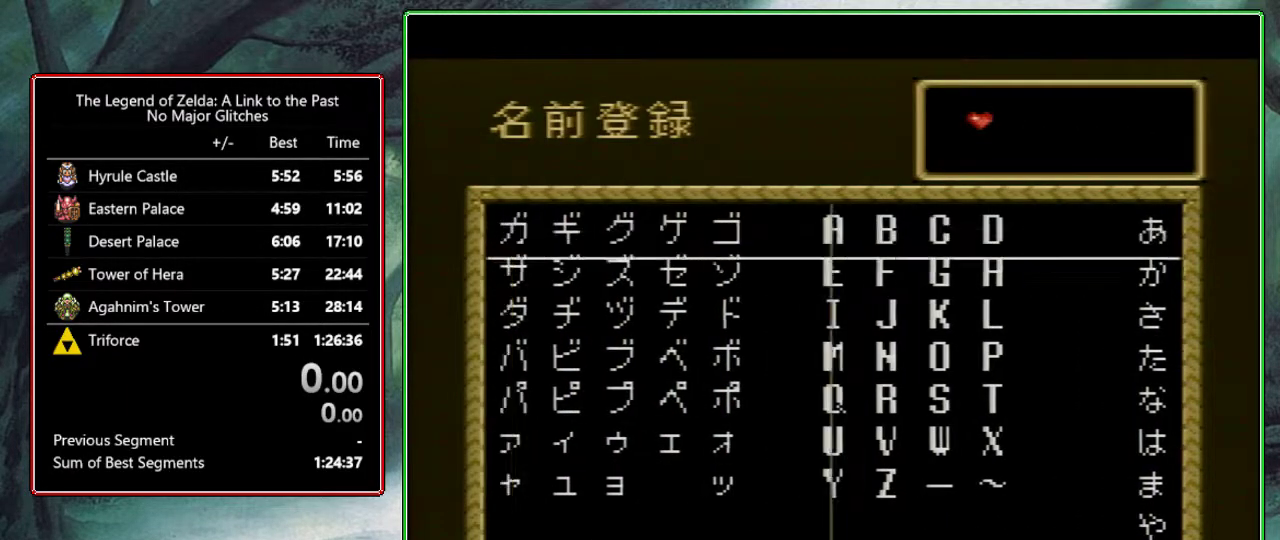
{"buttons": [], "events": [[250, "DPAD_DOWN", "up"], [383, "A", "down"], [483, "A", "up"]]}
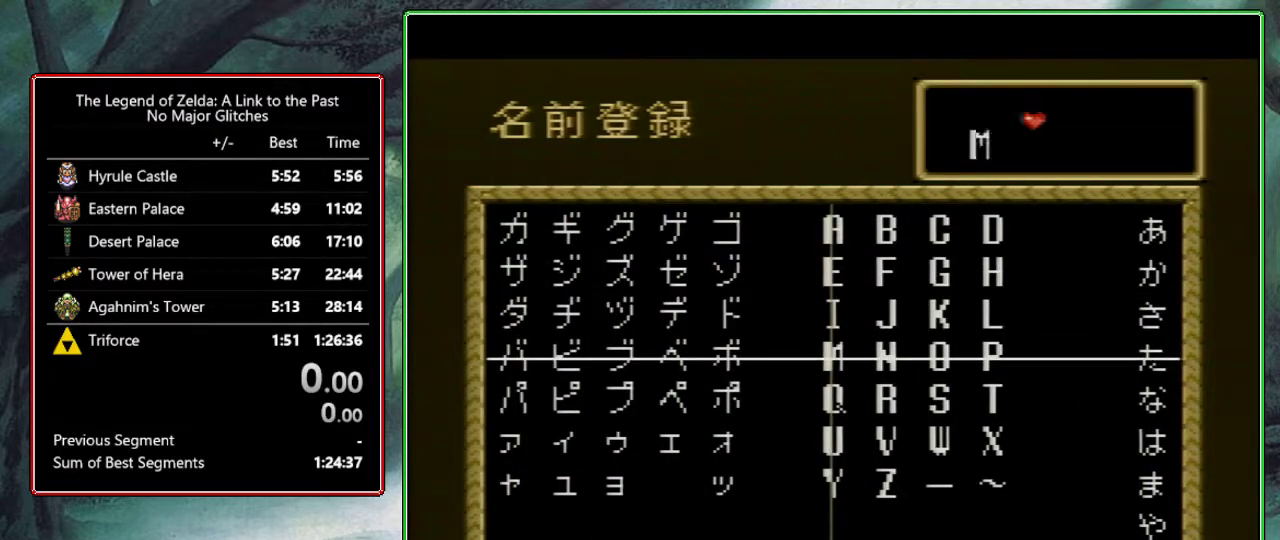
{"buttons": [], "events": [[150, "START", "down"], [250, "START", "up"]]}
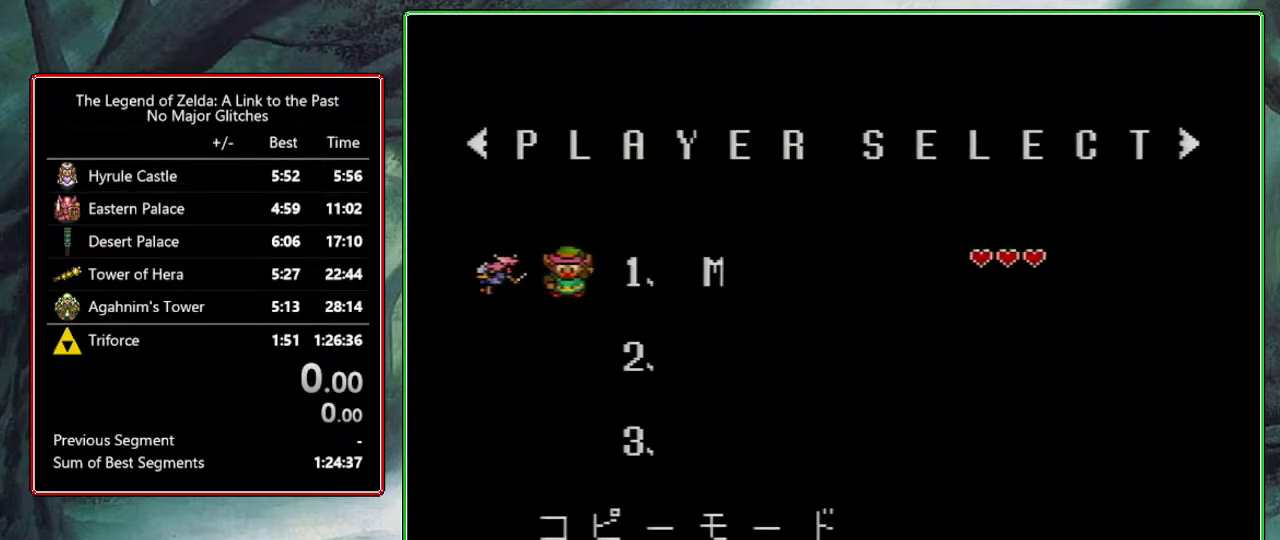
{"buttons": [], "events": []}
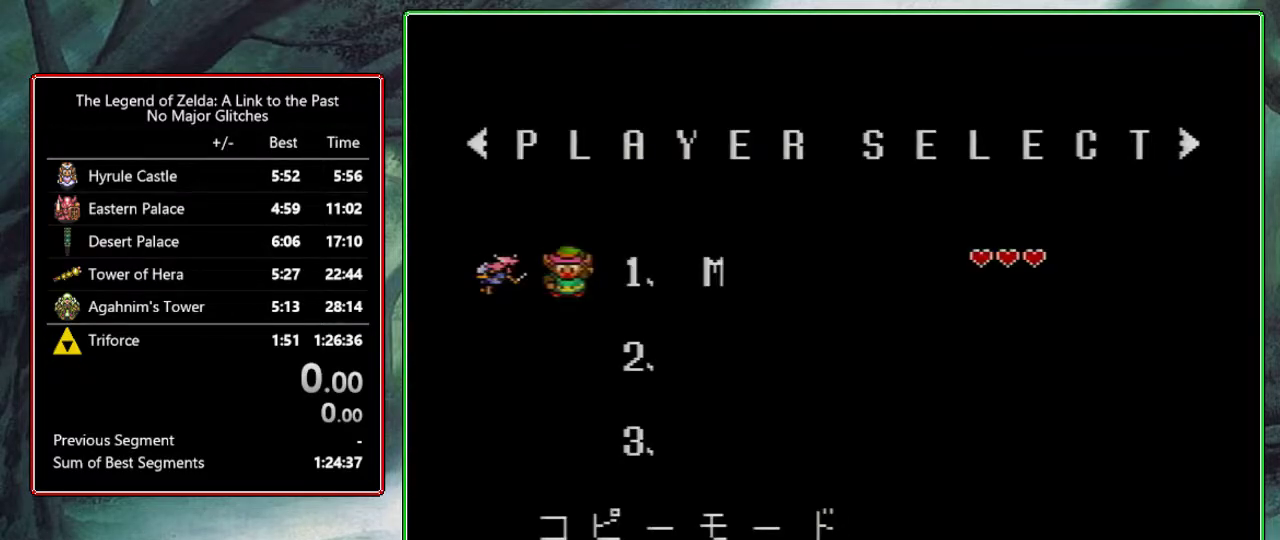
{"buttons": [], "events": []}
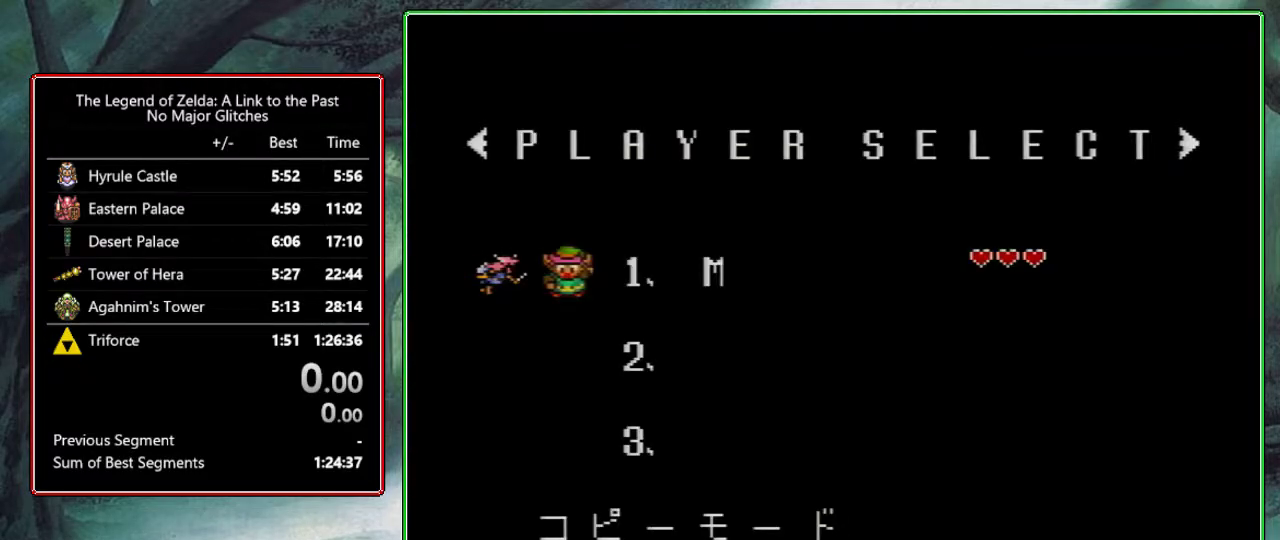
{"buttons": [], "events": [[100, "A", "down"], [300, "A", "up"]]}
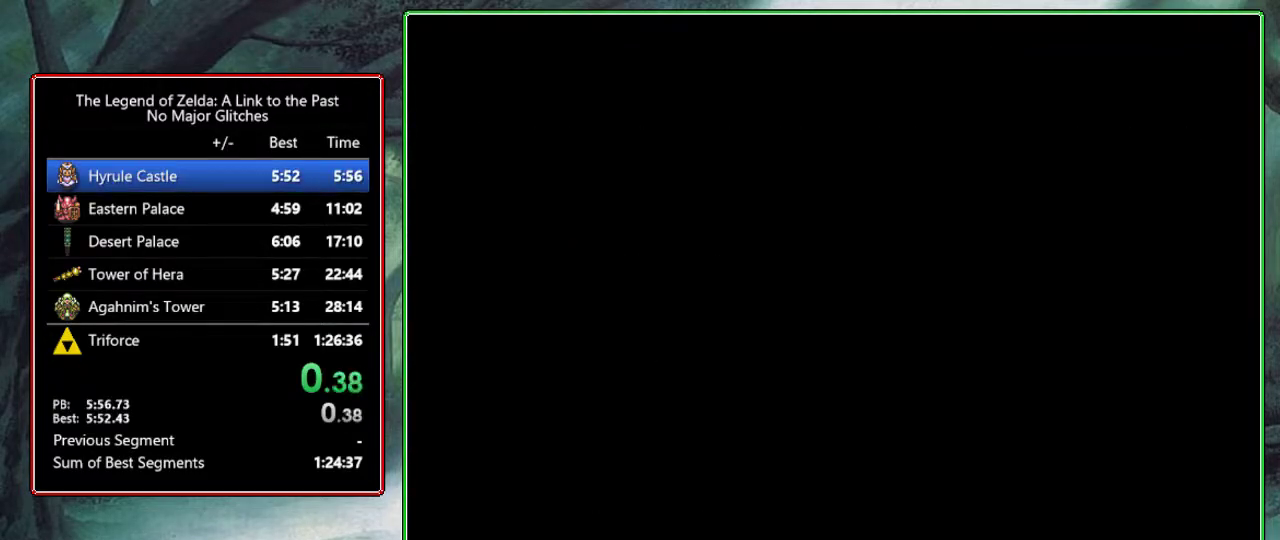
{"buttons": [], "events": []}
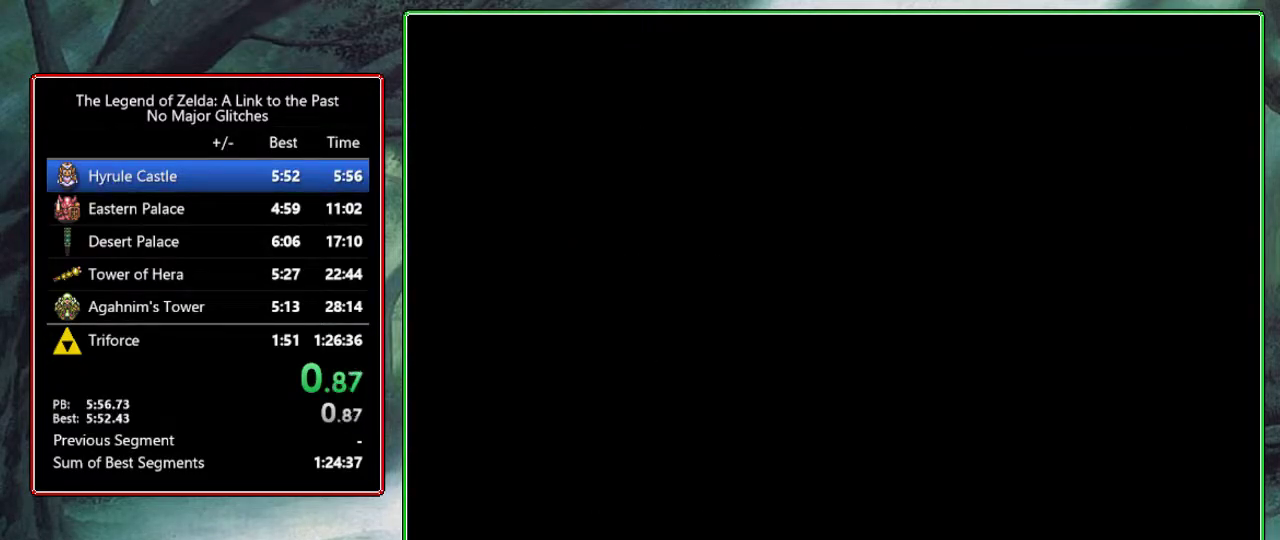
{"buttons": ["B", "X", "Y"], "events": [[450, "X", "down"], [450, "Y", "down"], [483, "B", "down"]]}
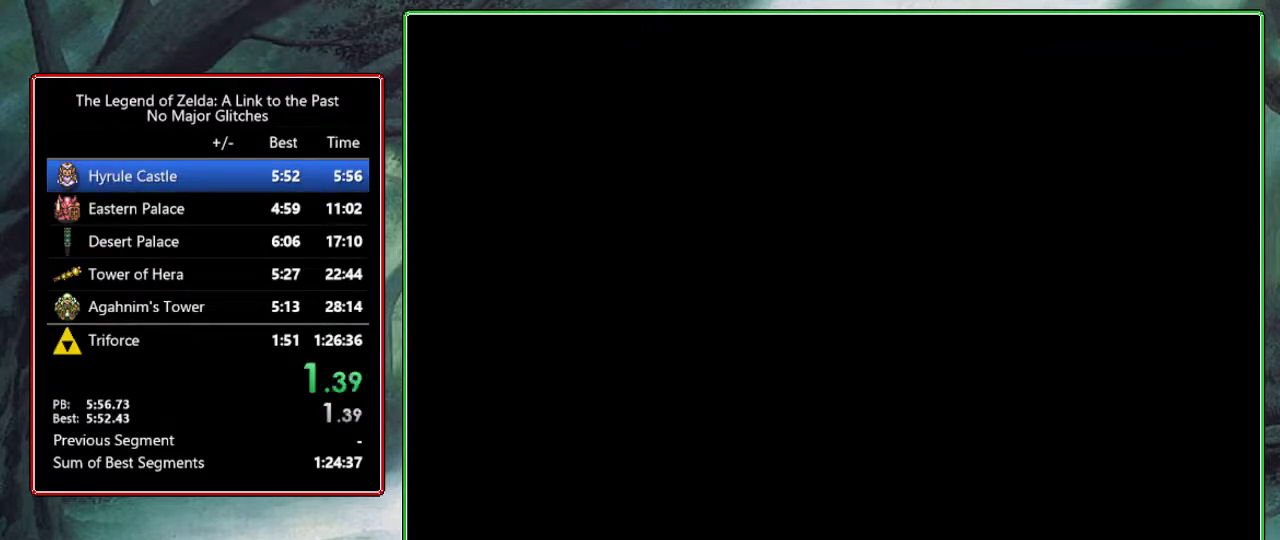
{"buttons": ["A", "Y"], "events": [[17, "Y", "up"], [50, "B", "up"], [83, "X", "up"], [83, "Y", "down"], [167, "X", "down"], [217, "Y", "up"], [267, "X", "up"], [300, "Y", "down"], [350, "B", "down"], [400, "B", "up"], [400, "X", "down"], [400, "Y", "up"], [500, "A", "down"], [500, "X", "up"], [500, "Y", "down"]]}
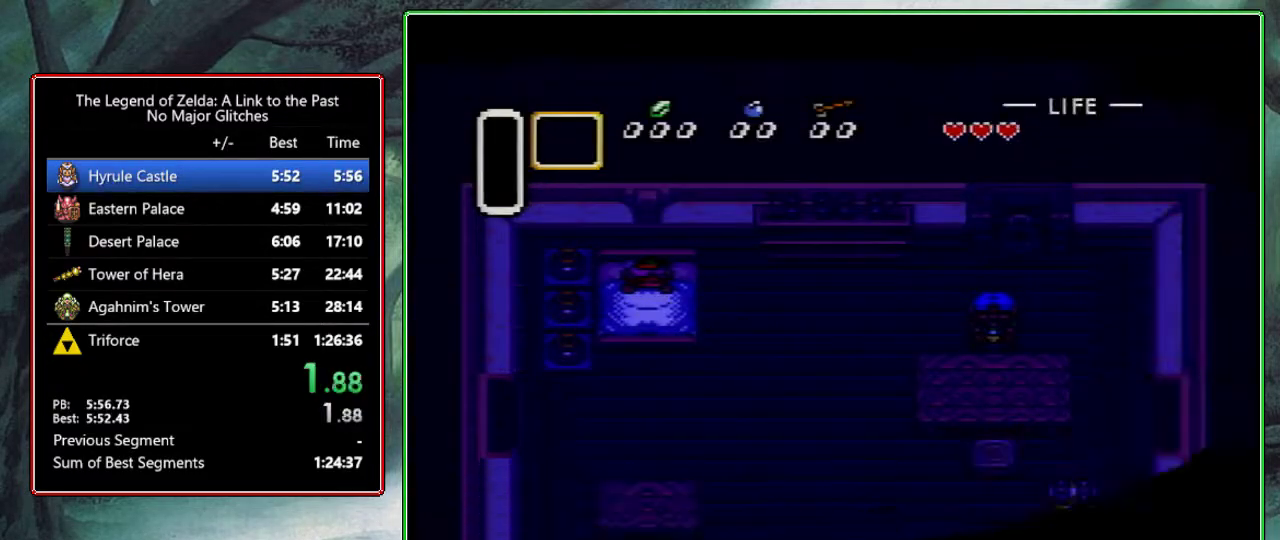
{"buttons": ["A", "Y"], "events": [[133, "X", "down"], [133, "Y", "up"], [167, "B", "down"], [233, "A", "up"], [233, "X", "up"], [233, "Y", "down"], [267, "B", "up"], [317, "A", "down"], [333, "X", "down"], [367, "B", "down"], [367, "Y", "up"], [400, "A", "up"], [433, "B", "up"], [450, "Y", "down"], [467, "X", "up"], [500, "A", "down"]]}
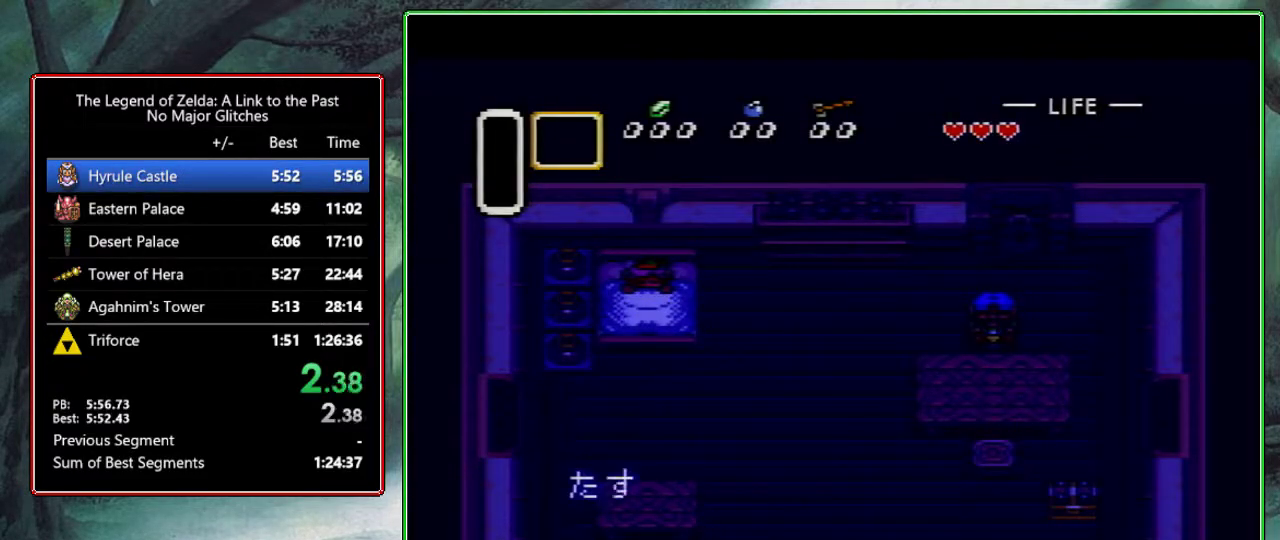
{"buttons": ["A", "Y"], "events": [[17, "B", "down"], [83, "A", "up"], [83, "B", "up"], [83, "X", "down"], [83, "Y", "up"], [167, "A", "down"], [167, "B", "down"], [167, "X", "up"], [200, "Y", "down"], [267, "B", "up"], [283, "A", "up"], [300, "X", "down"], [300, "Y", "up"], [350, "A", "down"], [350, "B", "down"], [350, "X", "up"], [433, "Y", "down"], [483, "B", "up"]]}
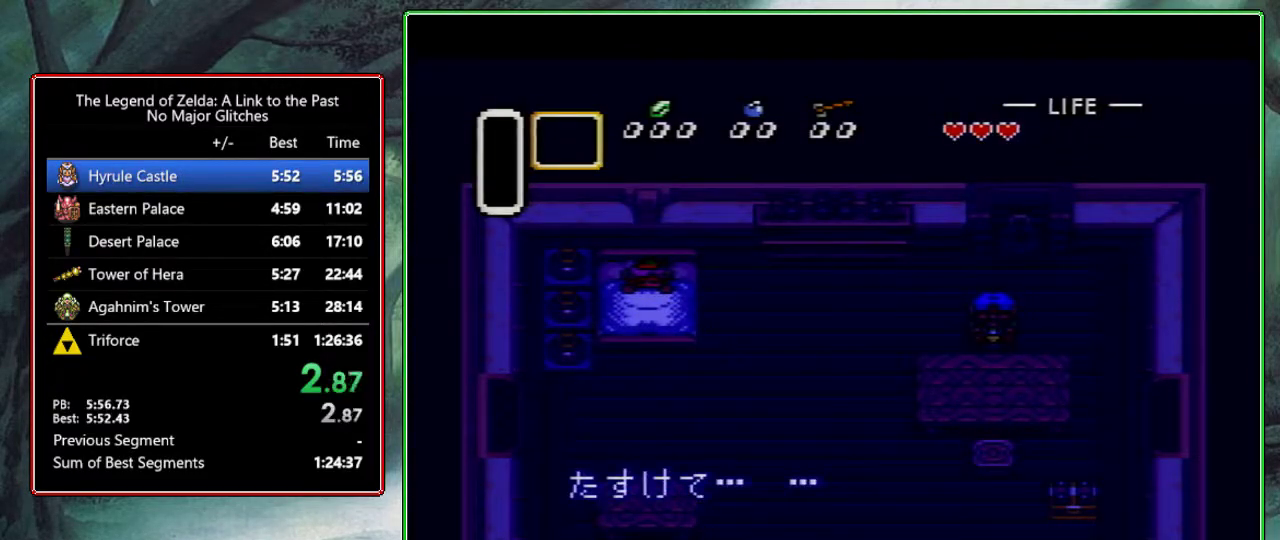
{"buttons": ["A", "B"], "events": [[17, "A", "up"], [17, "Y", "up"], [50, "B", "down"], [50, "X", "down"], [67, "A", "down"], [150, "A", "up"], [150, "X", "up"], [183, "B", "up"], [250, "A", "down"], [250, "B", "down"], [250, "Y", "down"], [350, "B", "up"], [350, "Y", "up"], [383, "A", "up"], [433, "A", "down"], [433, "B", "down"]]}
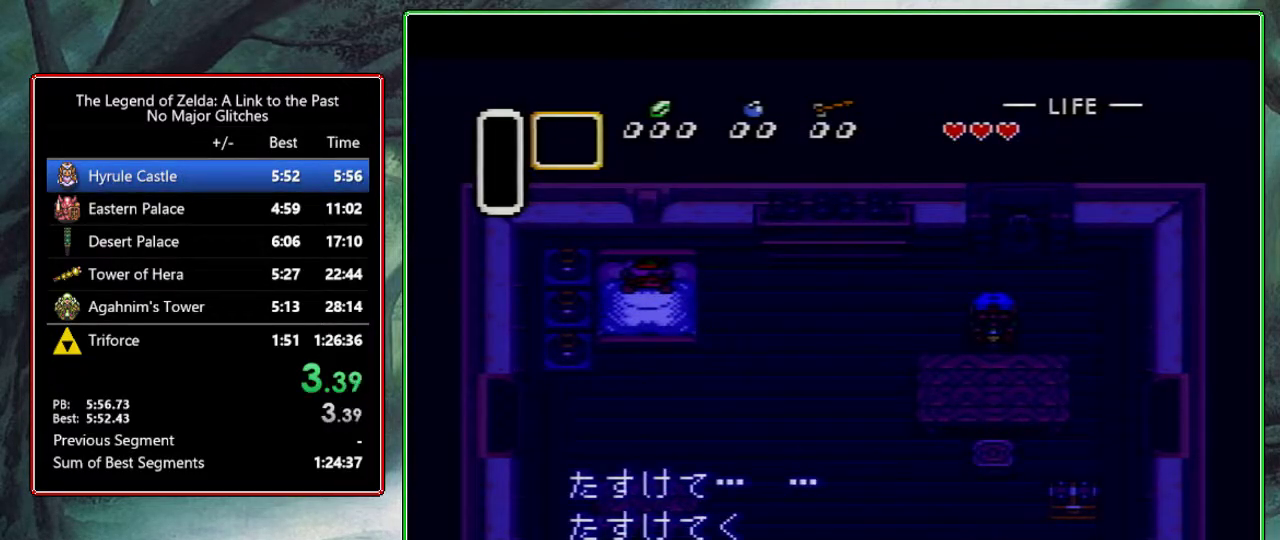
{"buttons": ["A", "B"], "events": [[33, "A", "up"], [33, "X", "down"], [67, "B", "up"], [100, "X", "up"], [133, "A", "down"], [167, "Y", "down"], [250, "Y", "up"], [300, "B", "down"], [317, "Y", "down"], [350, "X", "down"], [383, "A", "up"], [383, "B", "up"], [400, "Y", "up"], [450, "A", "down"], [450, "B", "down"], [450, "X", "up"]]}
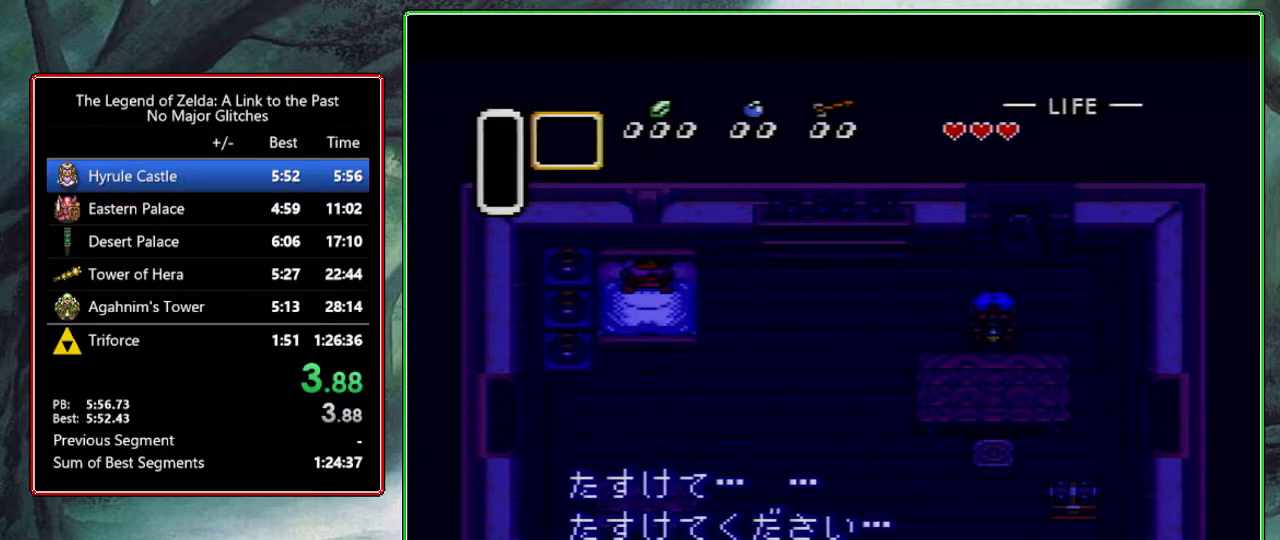
{"buttons": ["X"], "events": [[17, "Y", "down"], [83, "A", "up"], [83, "B", "up"], [100, "Y", "up"], [133, "A", "down"], [150, "B", "down"], [183, "X", "down"], [183, "Y", "down"], [267, "B", "up"], [267, "Y", "up"], [283, "A", "up"], [283, "X", "up"], [333, "A", "down"], [333, "B", "down"], [333, "Y", "down"], [350, "X", "down"], [433, "B", "up"], [450, "A", "up"], [450, "X", "up"], [450, "Y", "up"], [500, "X", "down"]]}
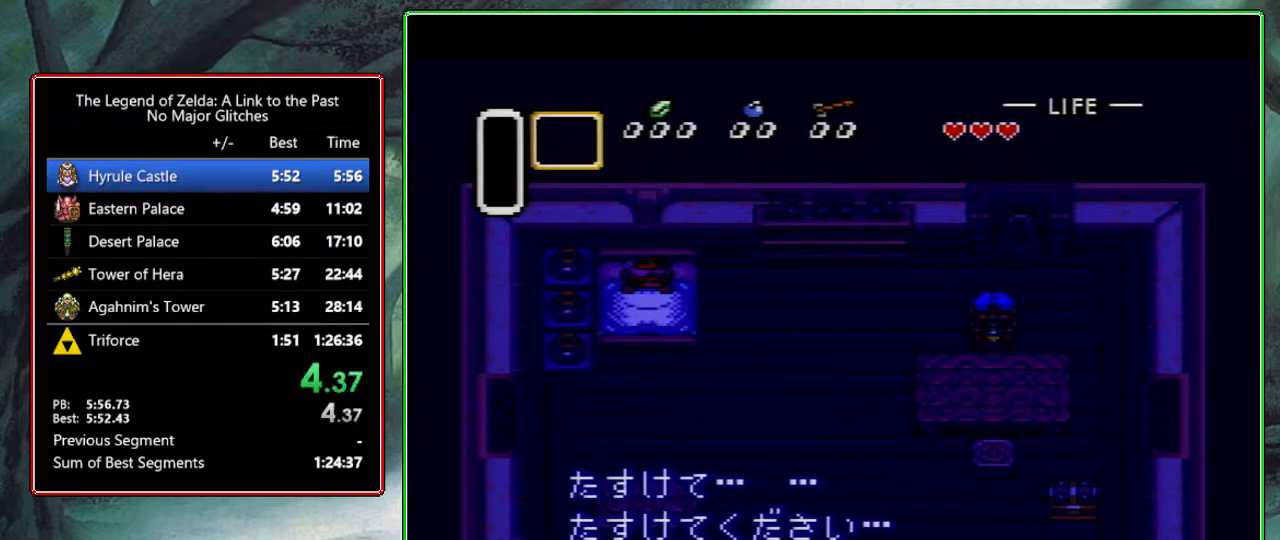
{"buttons": ["Y"], "events": [[17, "B", "down"], [17, "A", "down"], [17, "Y", "down"], [100, "B", "up"], [117, "A", "up"], [117, "Y", "up"], [117, "X", "up"], [183, "Y", "down"], [200, "B", "down"], [200, "A", "down"], [300, "B", "up"], [300, "A", "up"], [300, "Y", "up"], [300, "X", "down"], [333, "A", "down"], [367, "B", "down"], [383, "Y", "down"], [450, "X", "up"], [500, "B", "up"], [500, "A", "up"]]}
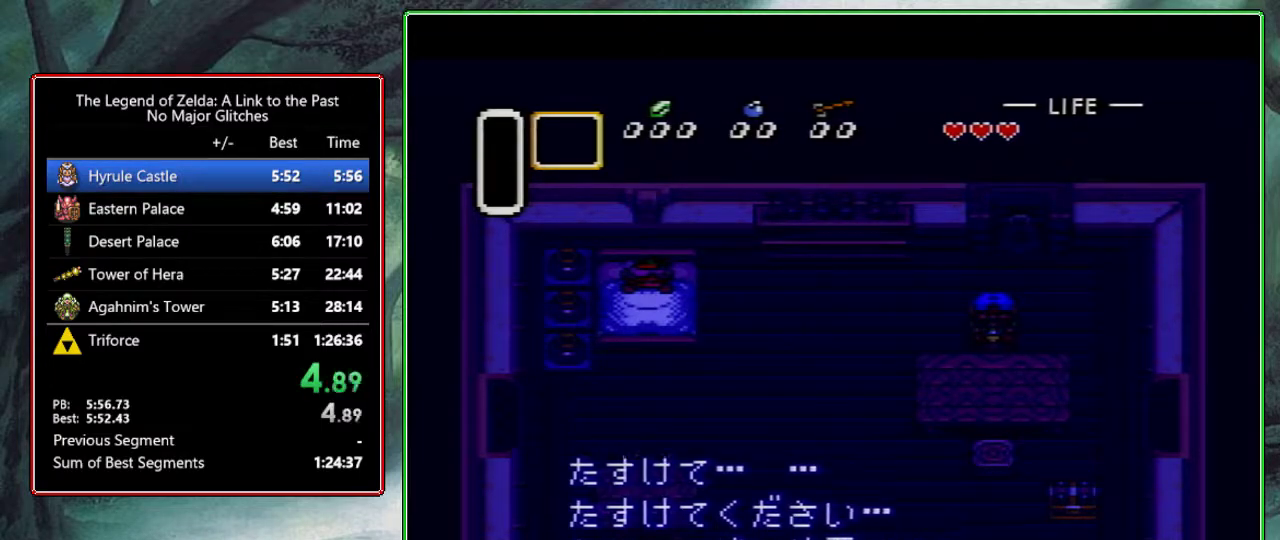
{"buttons": ["A", "B", "X", "Y"], "events": [[17, "Y", "up"], [17, "X", "down"], [33, "A", "down"], [67, "B", "down"], [100, "Y", "down"], [150, "B", "up"], [150, "A", "up"], [150, "X", "up"], [233, "B", "down"], [233, "A", "down"], [267, "Y", "up"], [267, "X", "down"], [350, "B", "up"], [350, "A", "up"], [367, "Y", "down"], [367, "X", "up"], [400, "A", "down"], [417, "B", "down"], [500, "X", "down"]]}
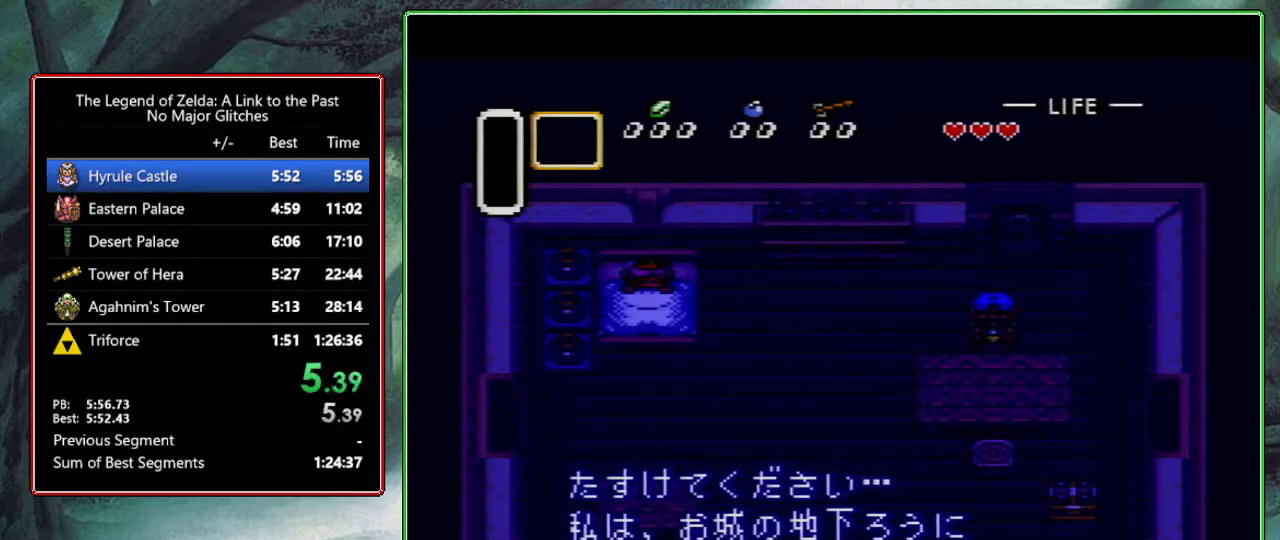
{"buttons": ["A", "X"], "events": [[17, "Y", "up"], [50, "A", "up"], [50, "B", "up"], [100, "A", "down"], [100, "B", "down"], [100, "X", "up"], [117, "Y", "down"], [217, "B", "up"], [250, "A", "up"], [250, "X", "down"], [267, "Y", "up"], [317, "A", "down"], [317, "B", "down"], [350, "Y", "down"], [367, "X", "up"], [417, "A", "up"], [417, "B", "up"], [483, "X", "down"], [500, "A", "down"], [500, "Y", "up"]]}
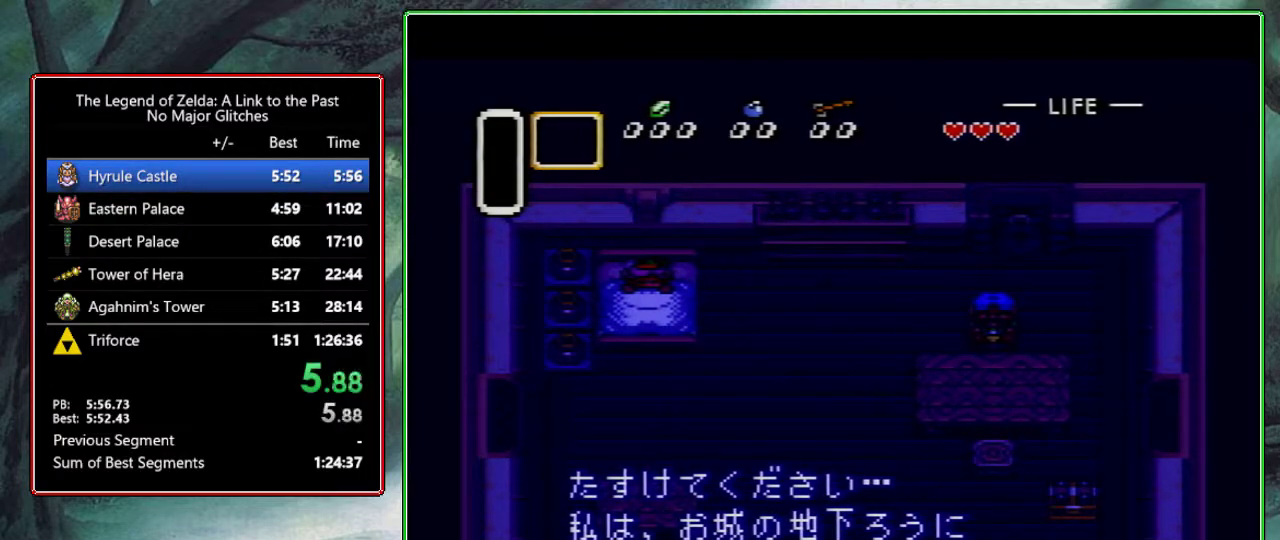
{"buttons": ["A", "B", "X"], "events": [[17, "B", "down"], [100, "B", "up"], [100, "Y", "down"], [117, "A", "up"], [117, "X", "up"], [183, "A", "down"], [183, "B", "down"], [233, "X", "down"], [233, "Y", "up"], [283, "B", "up"], [333, "Y", "down"], [350, "X", "up"], [383, "B", "down"], [450, "X", "down"], [450, "Y", "up"]]}
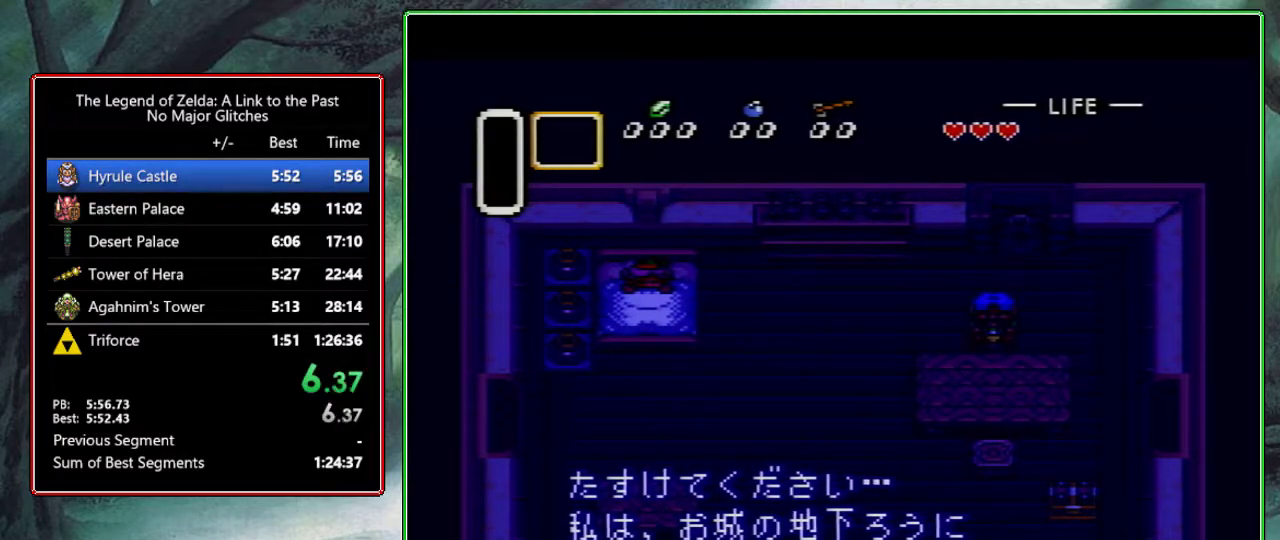
{"buttons": ["Y"], "events": [[17, "A", "up"], [17, "B", "up"], [83, "A", "down"], [83, "B", "down"], [83, "X", "up"], [83, "Y", "down"], [133, "B", "up"], [150, "X", "down"], [167, "A", "up"], [183, "Y", "up"], [233, "A", "down"], [233, "B", "down"], [300, "X", "up"], [300, "Y", "down"], [317, "B", "up"], [383, "X", "down"], [400, "Y", "up"], [417, "B", "down"], [500, "A", "up"], [500, "B", "up"], [500, "X", "up"], [500, "Y", "down"]]}
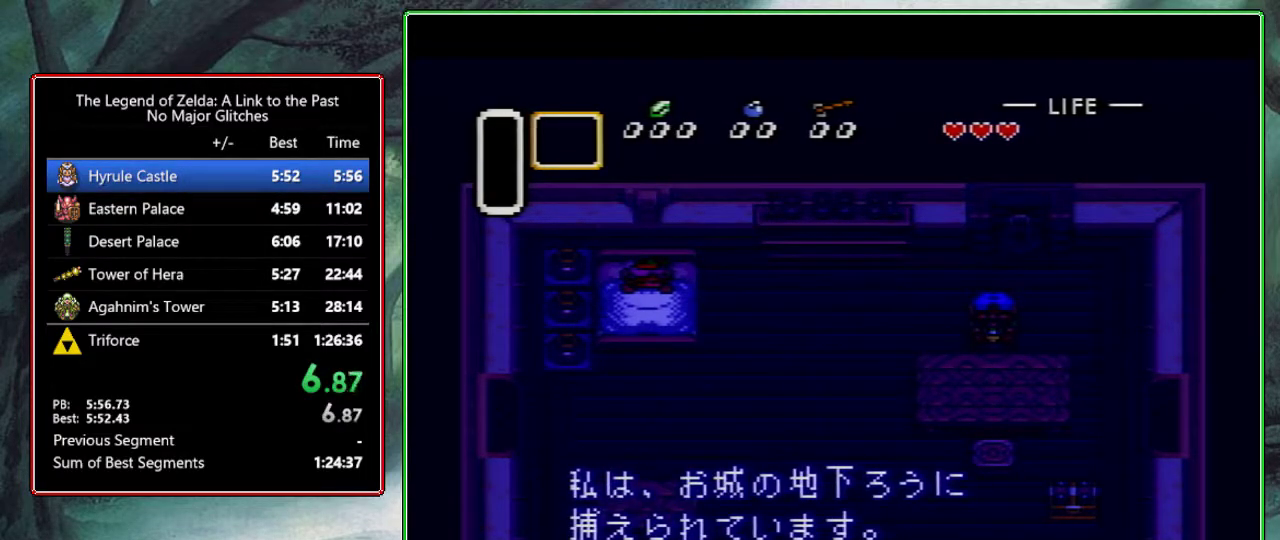
{"buttons": ["A", "B", "Y"], "events": [[100, "A", "down"], [100, "B", "down"], [100, "X", "down"], [133, "Y", "up"], [183, "B", "up"], [200, "A", "up"], [200, "Y", "down"], [217, "X", "up"], [250, "A", "down"], [250, "B", "down"], [333, "B", "up"], [333, "X", "down"], [333, "Y", "up"], [367, "A", "up"], [417, "A", "down"], [417, "B", "down"], [450, "X", "up"], [450, "Y", "down"]]}
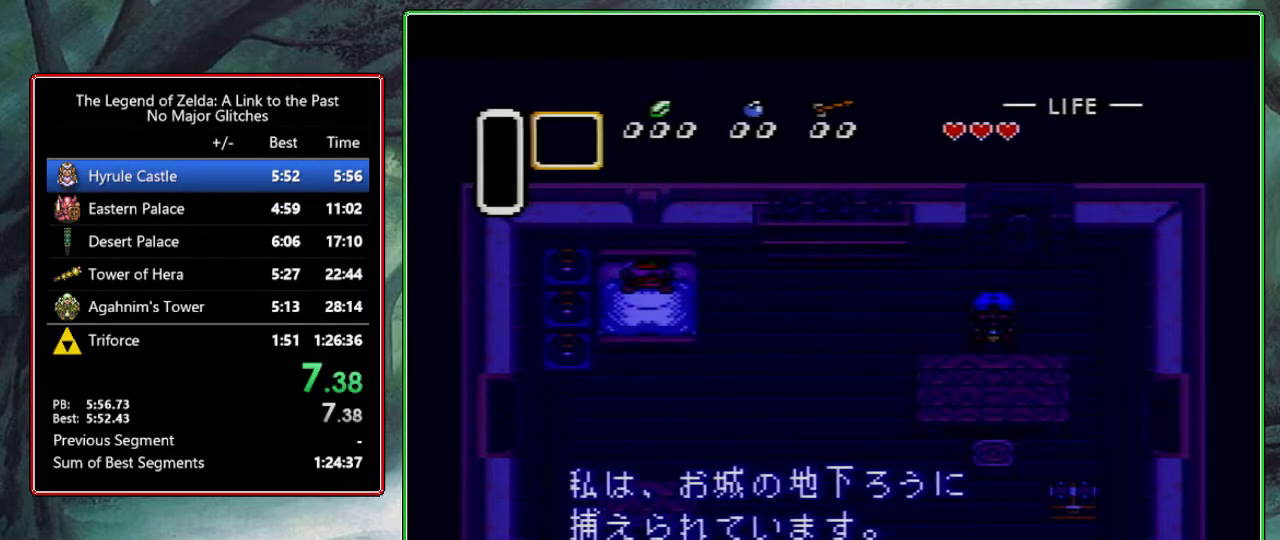
{"buttons": ["A", "B", "X", "Y"], "events": [[33, "A", "up"], [33, "B", "up"], [33, "X", "down"], [67, "Y", "up"], [117, "A", "down"], [117, "B", "down"], [150, "X", "up"], [150, "Y", "down"], [200, "B", "up"], [267, "X", "down"], [317, "B", "down"], [317, "Y", "up"], [367, "Y", "down"], [383, "A", "up"], [383, "B", "up"], [383, "X", "up"], [433, "A", "down"], [450, "B", "down"], [483, "X", "down"]]}
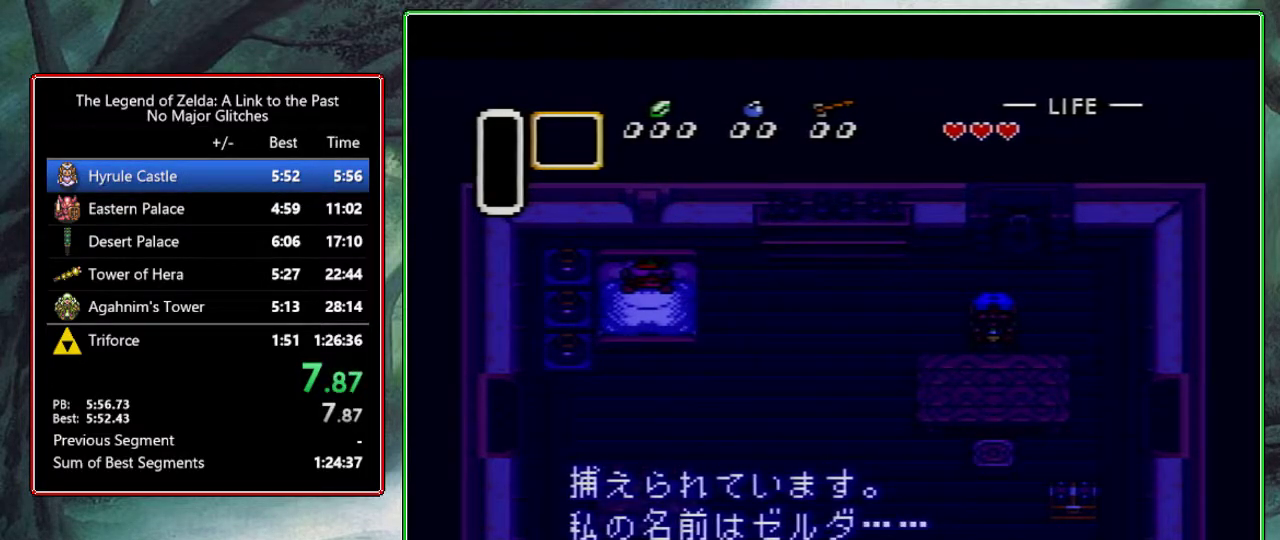
{"buttons": ["A", "X"], "events": [[17, "Y", "up"], [33, "B", "up"], [83, "A", "up"], [83, "B", "down"], [83, "X", "up"], [83, "Y", "down"], [183, "B", "up"], [200, "X", "down"], [217, "Y", "up"], [300, "X", "up"], [317, "Y", "down"], [400, "Y", "up"], [417, "A", "down"], [417, "X", "down"]]}
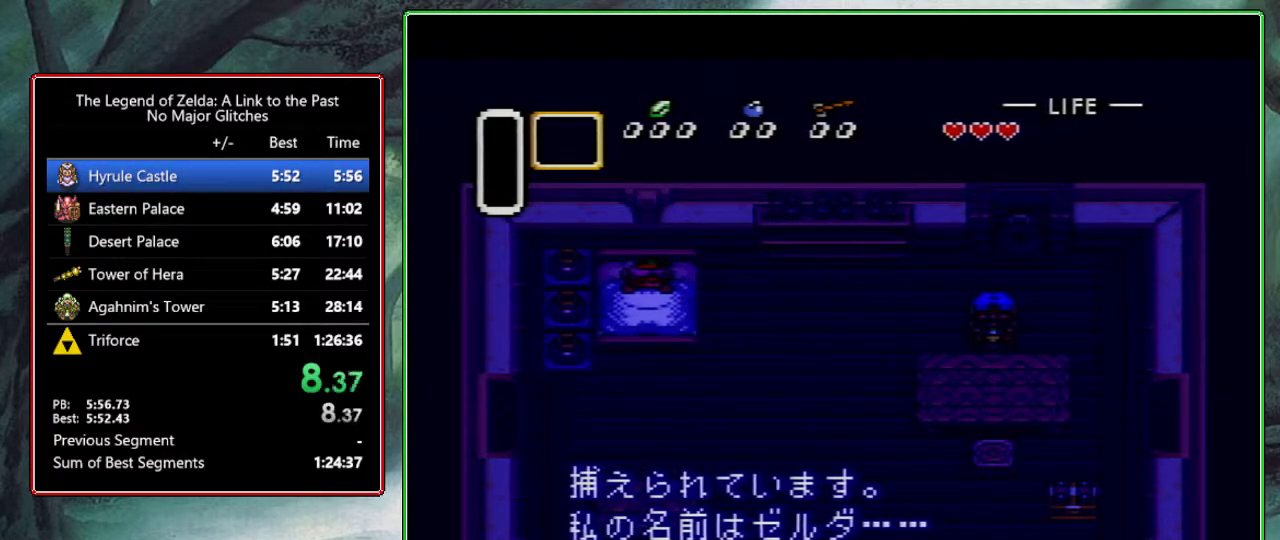
{"buttons": ["X"], "events": [[17, "A", "up"], [17, "B", "down"], [17, "X", "up"], [17, "Y", "down"], [117, "Y", "up"], [150, "A", "down"], [150, "B", "up"], [183, "X", "down"], [250, "X", "up"], [250, "Y", "down"], [267, "A", "up"], [267, "B", "down"], [367, "Y", "up"], [400, "B", "up"], [400, "X", "down"]]}
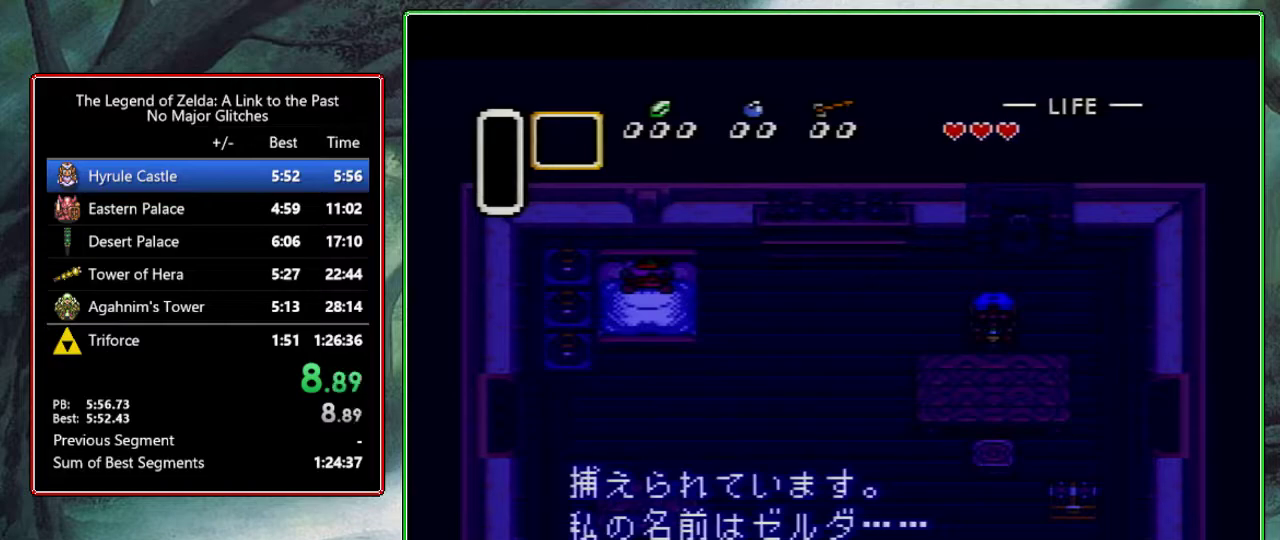
{"buttons": [], "events": [[50, "B", "down"], [50, "X", "up"], [50, "Y", "down"], [167, "A", "down"], [167, "B", "up"], [167, "Y", "up"], [200, "X", "down"], [333, "A", "up"], [333, "X", "up"], [333, "Y", "down"], [383, "B", "down"], [450, "Y", "up"], [483, "B", "up"]]}
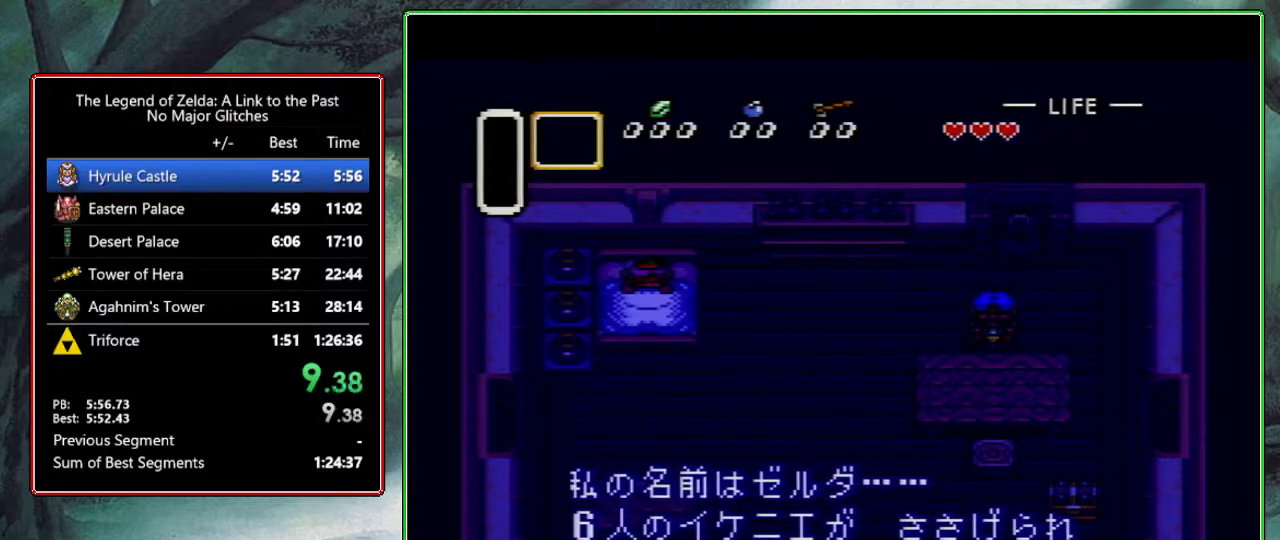
{"buttons": ["X", "Y"], "events": [[17, "X", "down"], [67, "Y", "down"], [100, "X", "up"], [200, "Y", "up"], [333, "Y", "down"], [367, "X", "down"], [417, "B", "down"], [417, "Y", "up"], [483, "B", "up"], [483, "Y", "down"]]}